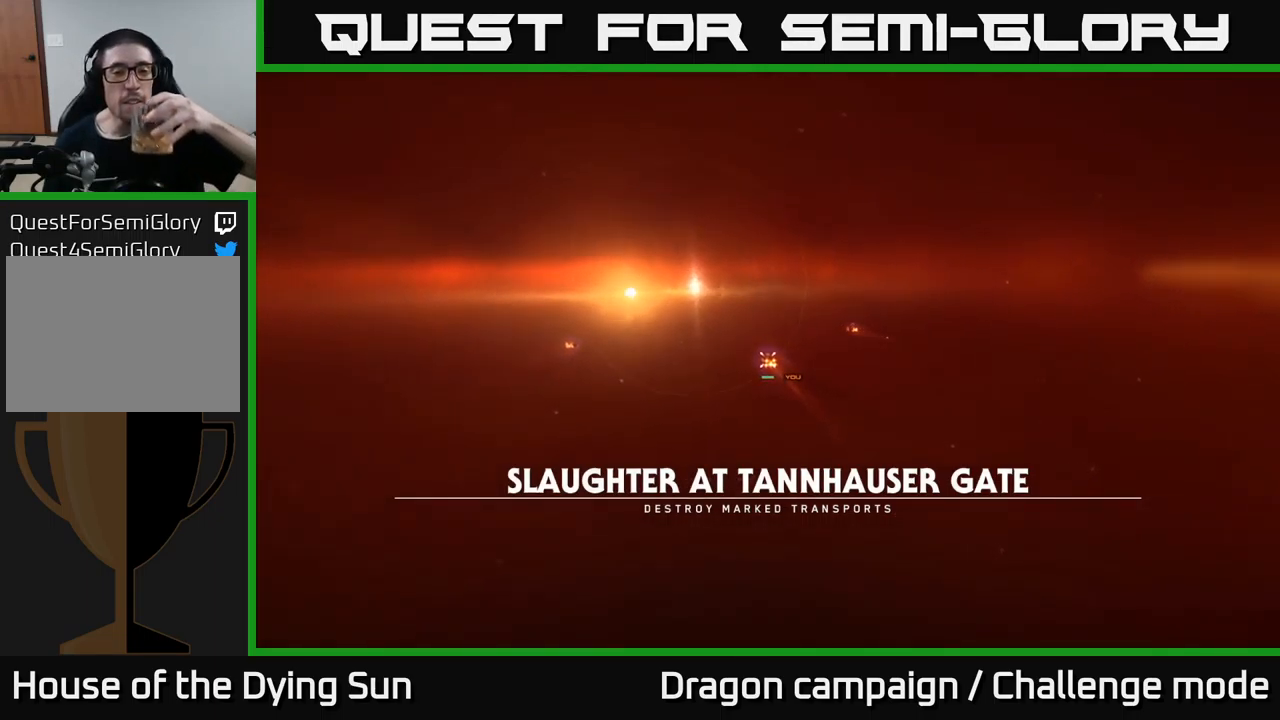
Gameplay with a controller (Xbox layout); each line is a JSON object with the inputs held at the frame after it. "events" lists button and stick changes between this image and that frame as [ms after this image, input, new state], when the widget could be followed in between.
{"buttons": [], "left_stick": "center", "right_stick": "center", "events": []}
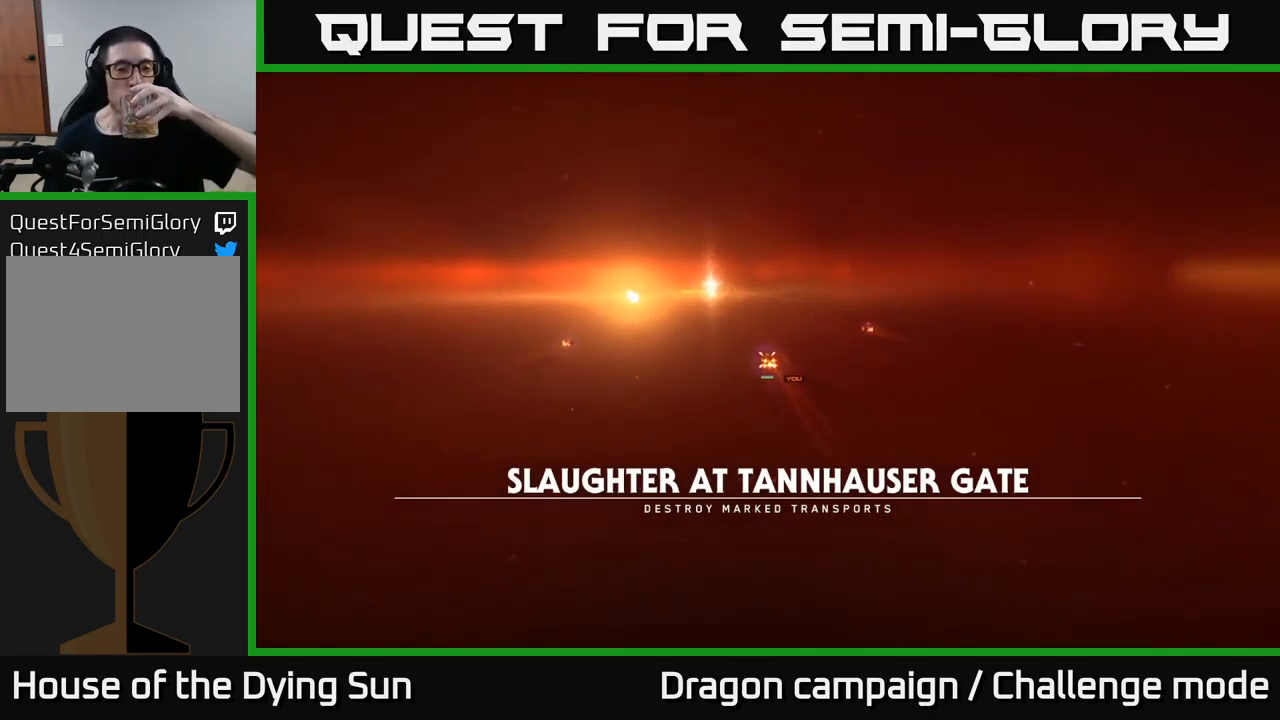
{"buttons": [], "left_stick": "center", "right_stick": "center", "events": []}
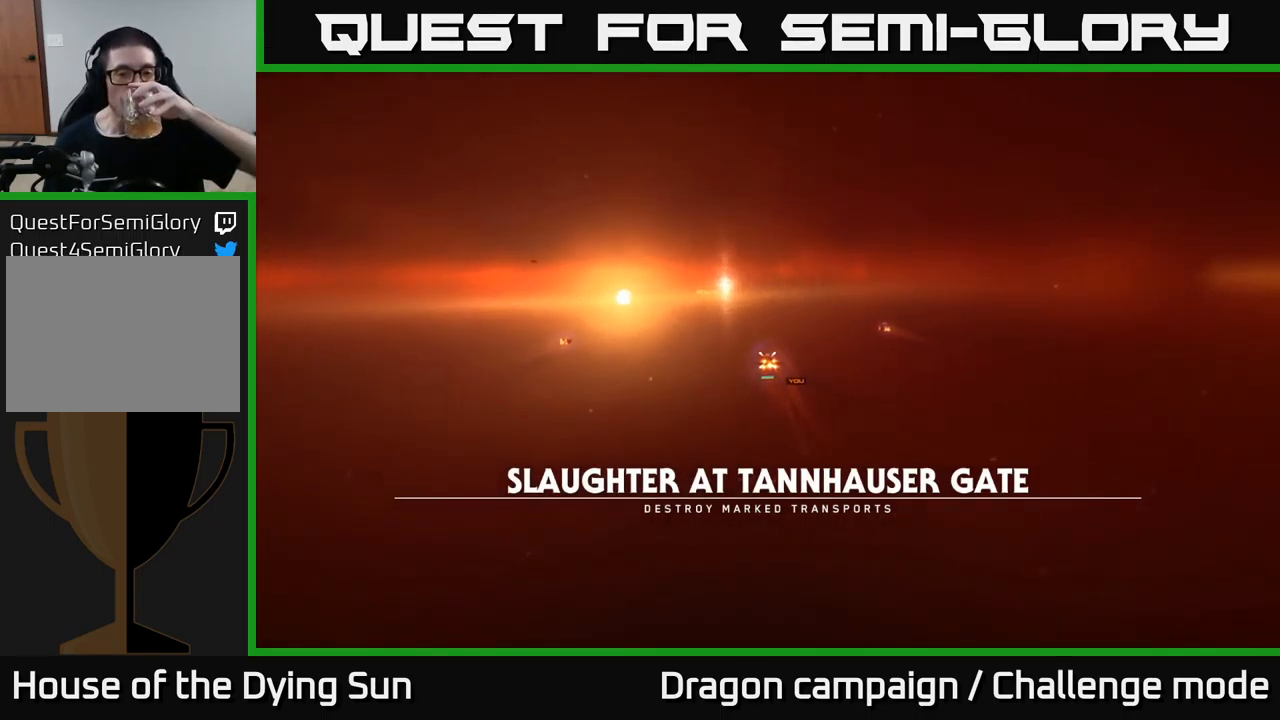
{"buttons": [], "left_stick": "center", "right_stick": "center", "events": []}
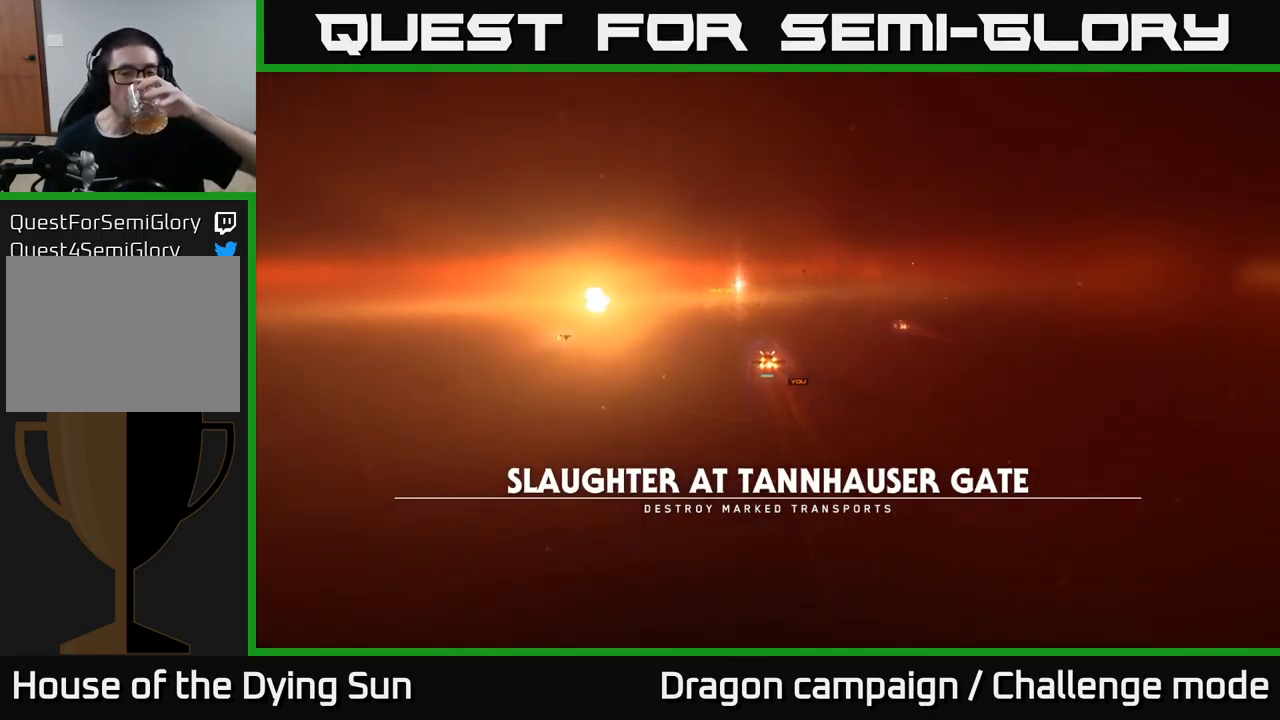
{"buttons": [], "left_stick": "center", "right_stick": "center", "events": []}
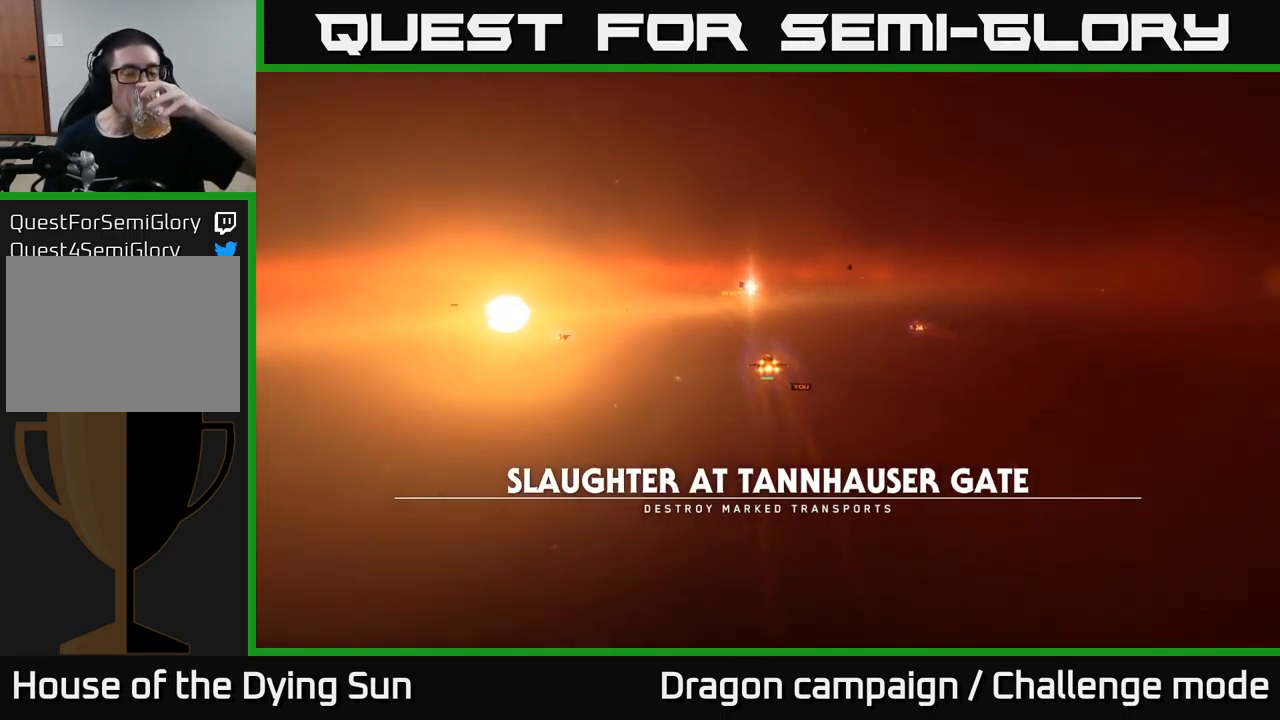
{"buttons": [], "left_stick": "center", "right_stick": "center", "events": []}
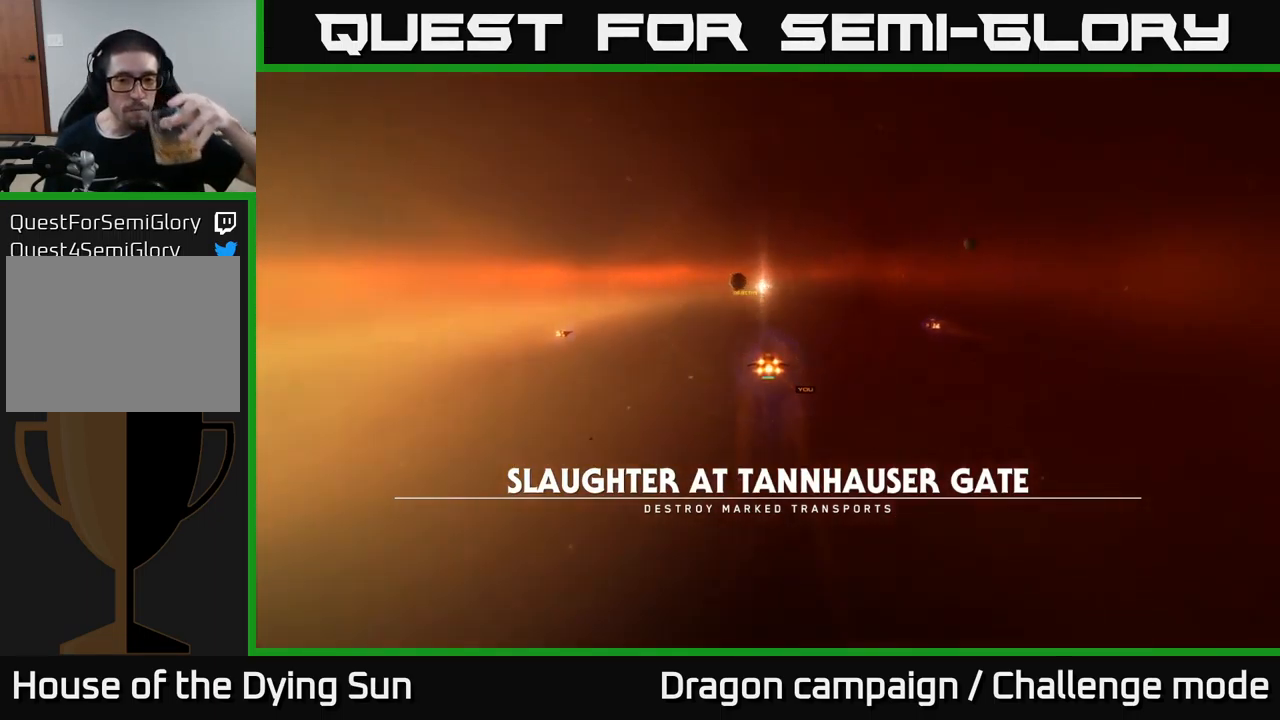
{"buttons": [], "left_stick": "center", "right_stick": "center", "events": []}
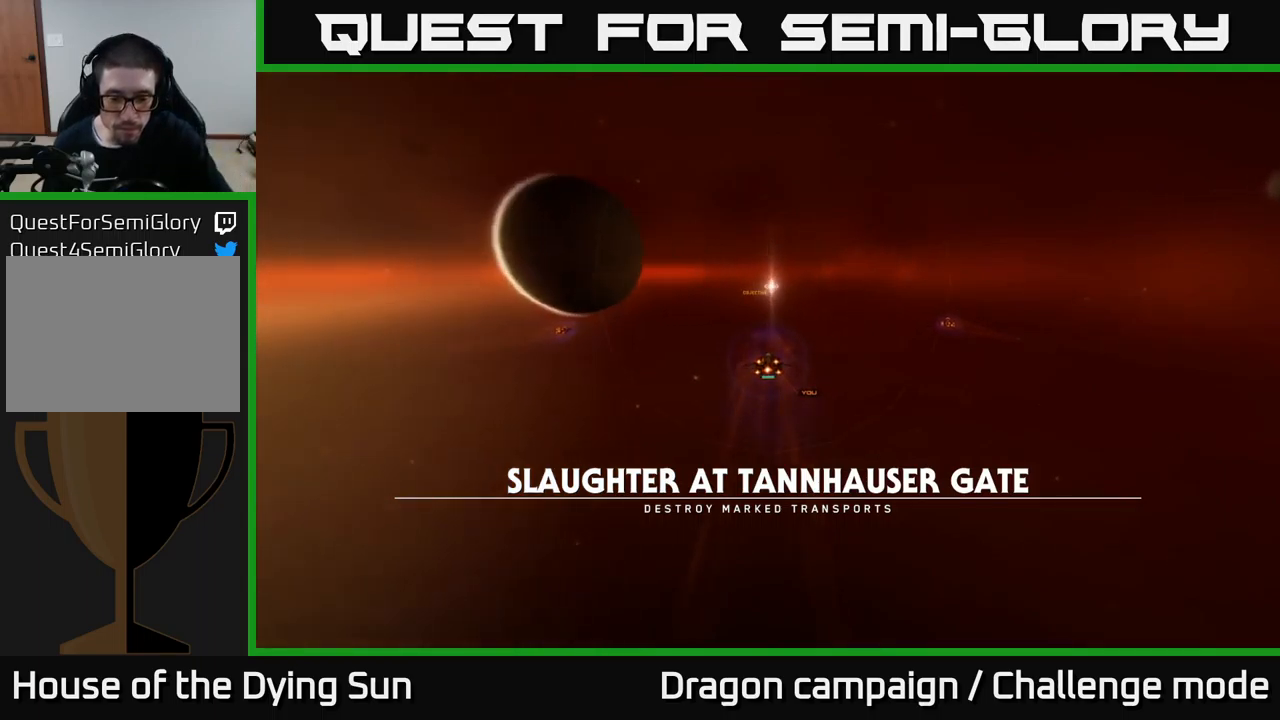
{"buttons": [], "left_stick": "center", "right_stick": "center", "events": []}
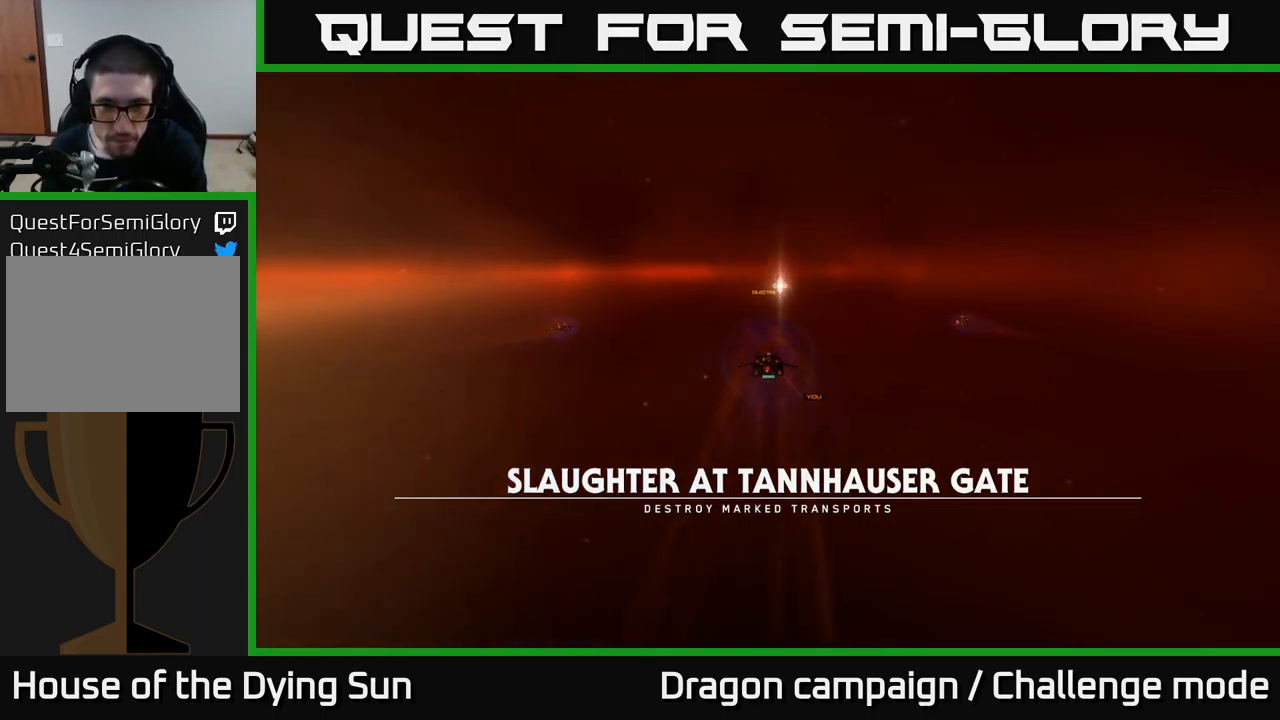
{"buttons": [], "left_stick": "center", "right_stick": "center", "events": []}
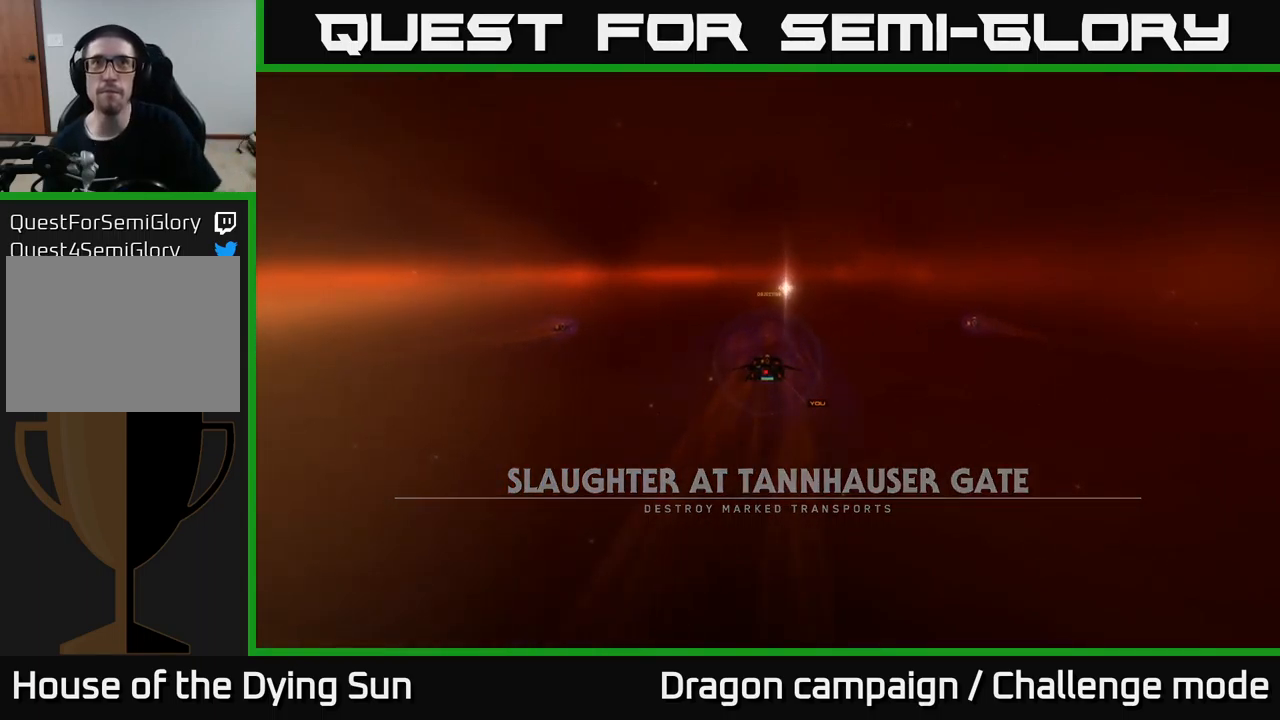
{"buttons": [], "left_stick": "center", "right_stick": "center", "events": []}
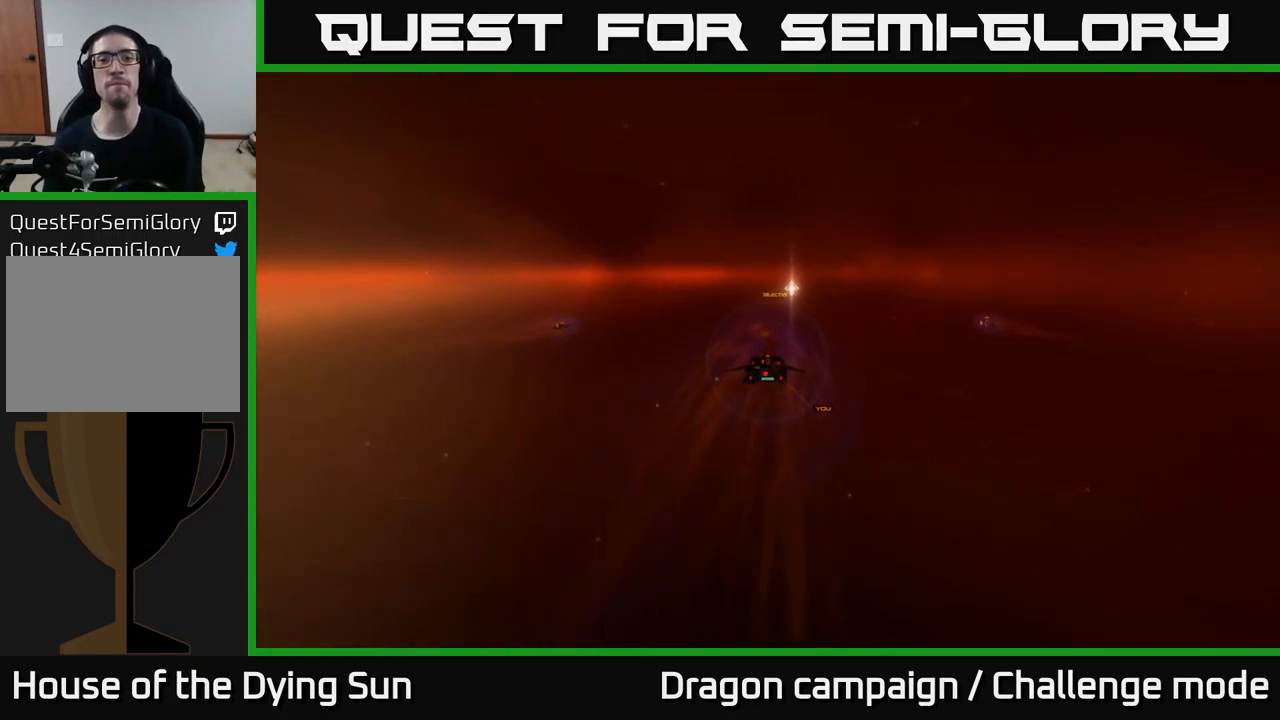
{"buttons": ["L2"], "left_stick": "center", "right_stick": "center", "events": [[350, "L2", "down"]]}
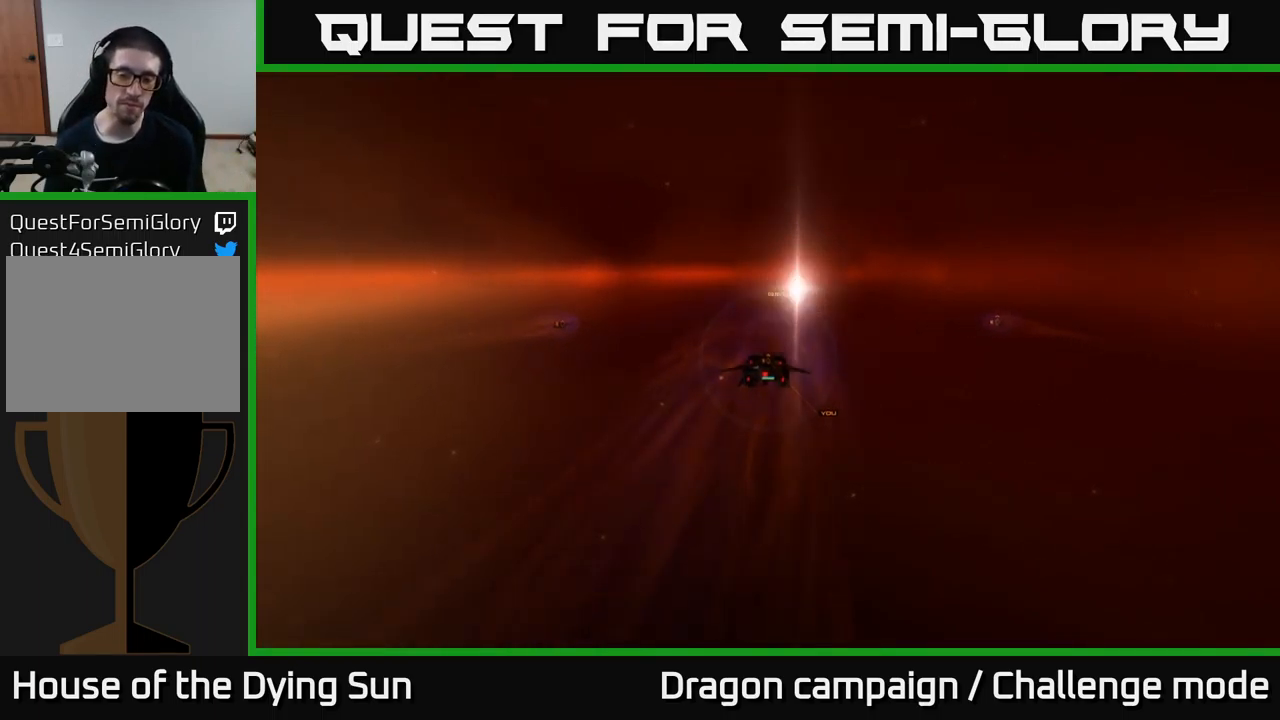
{"buttons": [], "left_stick": "center", "right_stick": "center", "events": [[100, "L2", "up"], [233, "L2", "down"], [483, "L2", "up"]]}
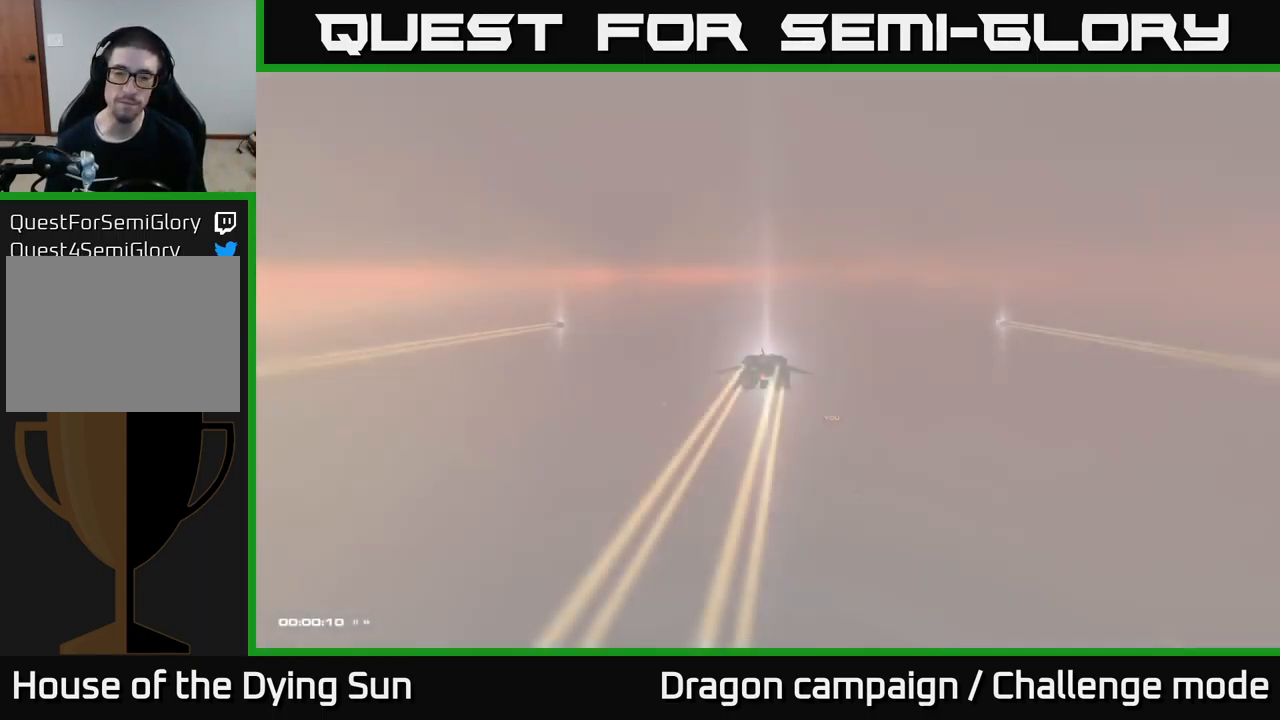
{"buttons": [], "left_stick": "center", "right_stick": "center", "events": [[200, "L2", "down"], [267, "right_stick", "up"], [417, "right_stick", "center"], [483, "L2", "up"]]}
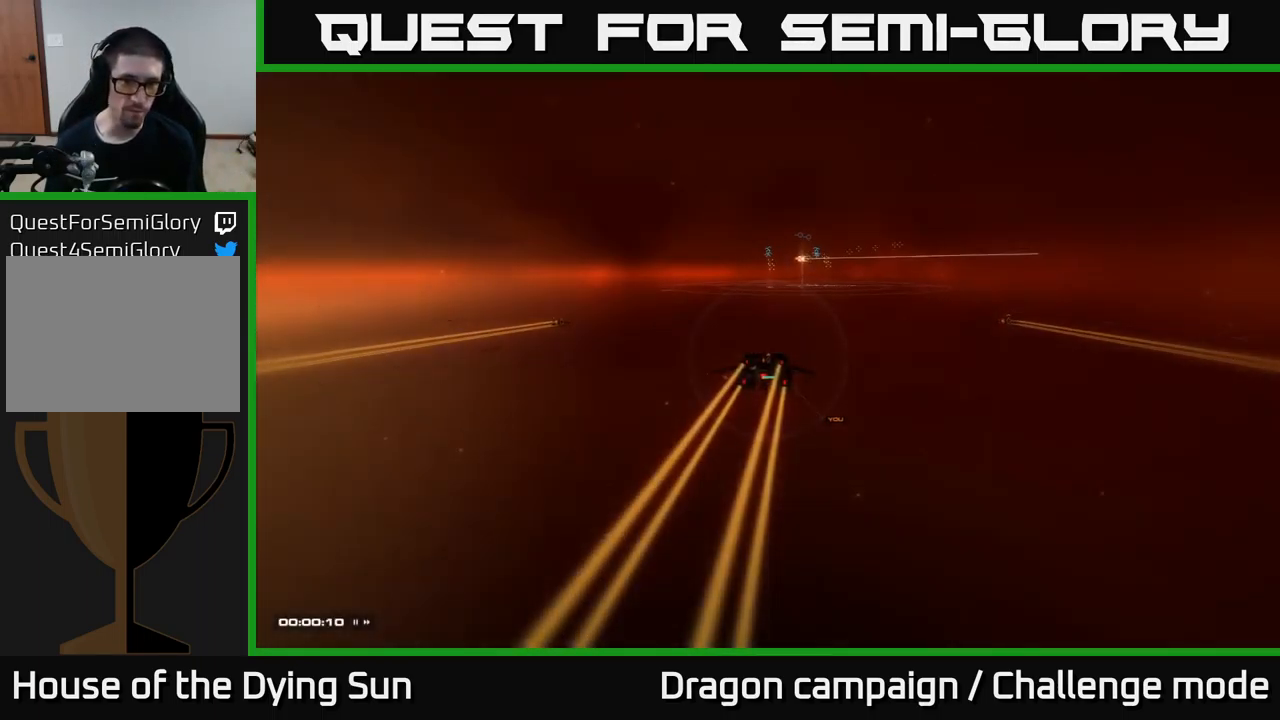
{"buttons": [], "left_stick": "center", "right_stick": "up-right", "events": [[117, "right_stick", "up-right"], [167, "L2", "down"], [367, "L2", "up"]]}
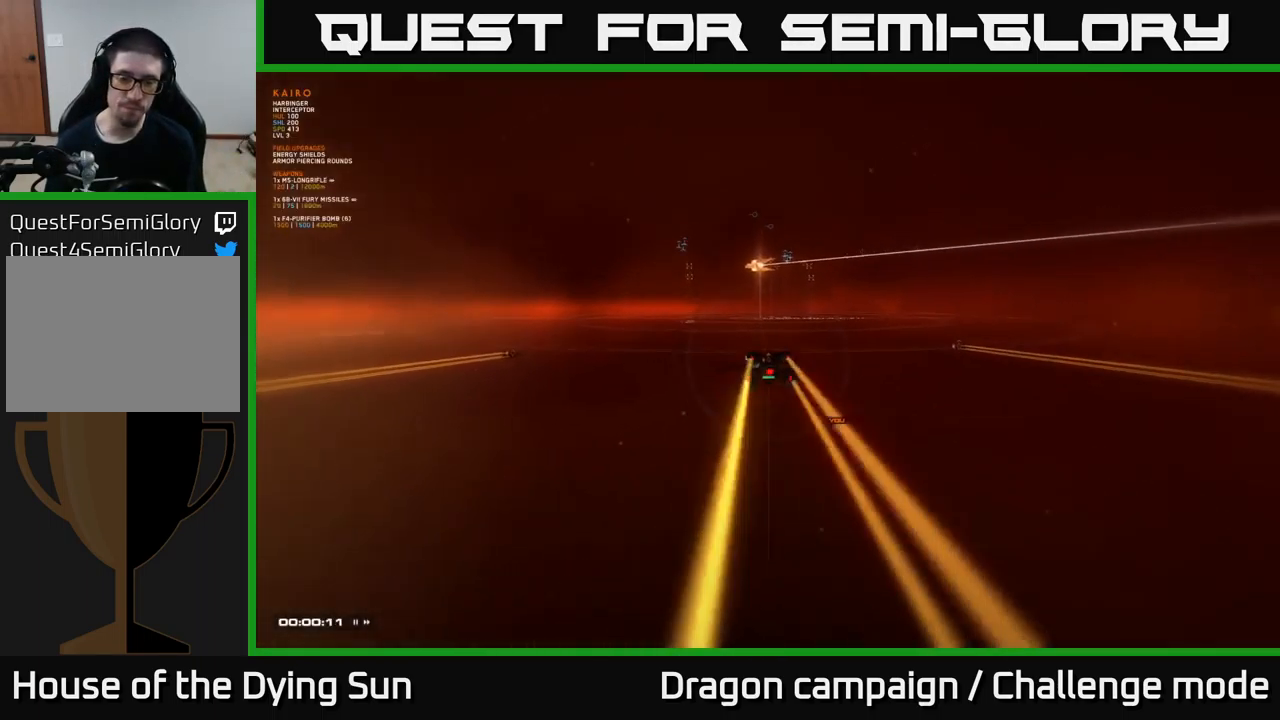
{"buttons": ["L2"], "left_stick": "center", "right_stick": "down-left", "events": [[133, "L2", "down"], [200, "right_stick", "center"], [367, "right_stick", "down-left"]]}
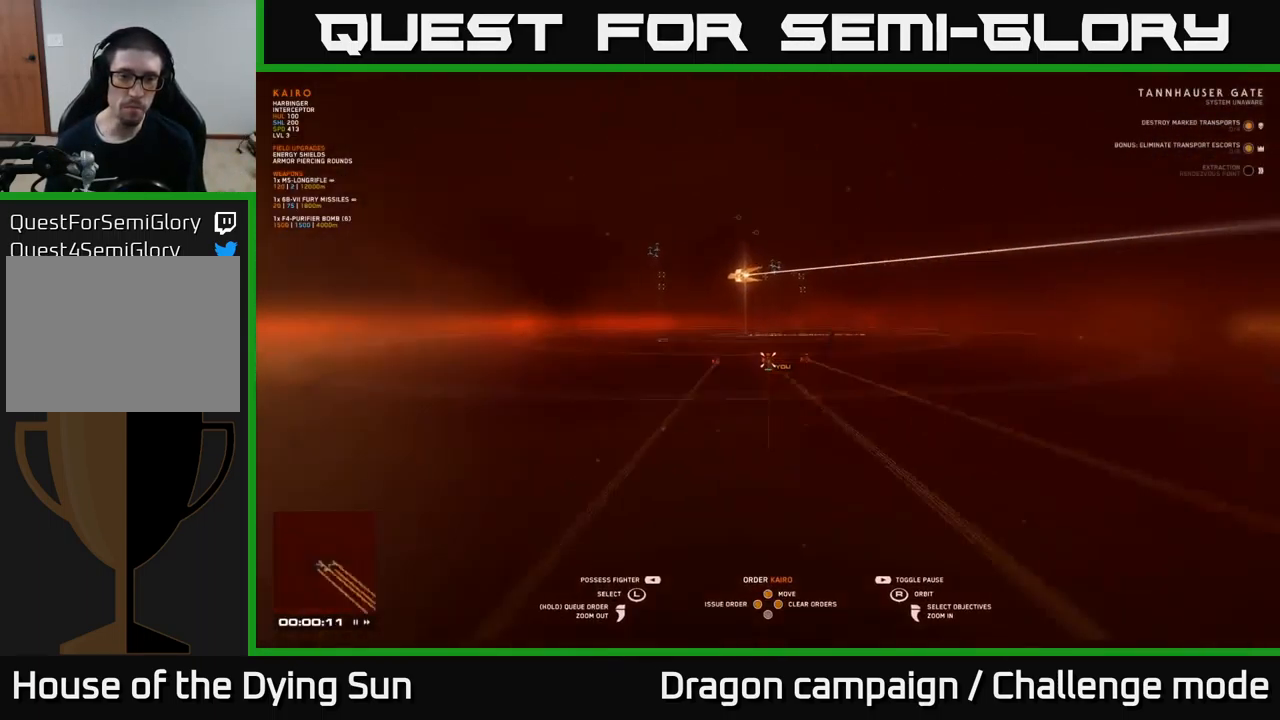
{"buttons": [], "left_stick": "center", "right_stick": "center", "events": [[67, "L2", "up"], [83, "right_stick", "center"]]}
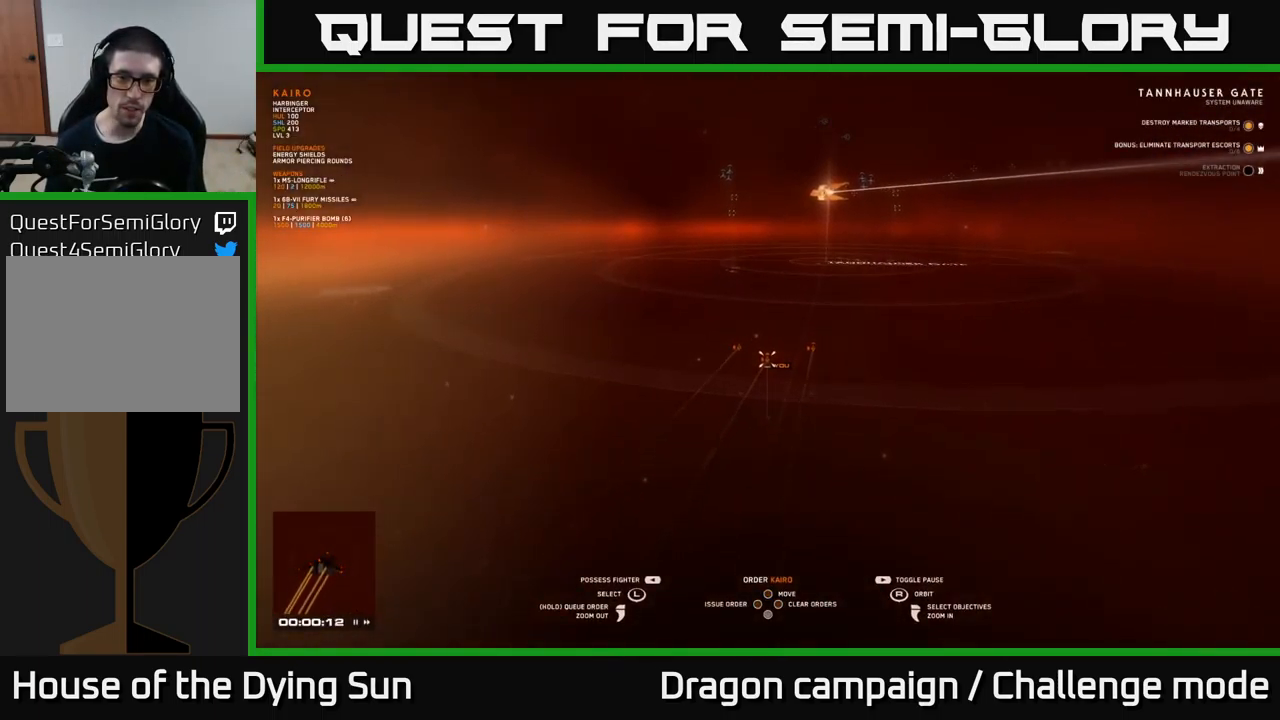
{"buttons": [], "left_stick": "center", "right_stick": "center", "events": [[317, "START", "down"], [467, "START", "up"]]}
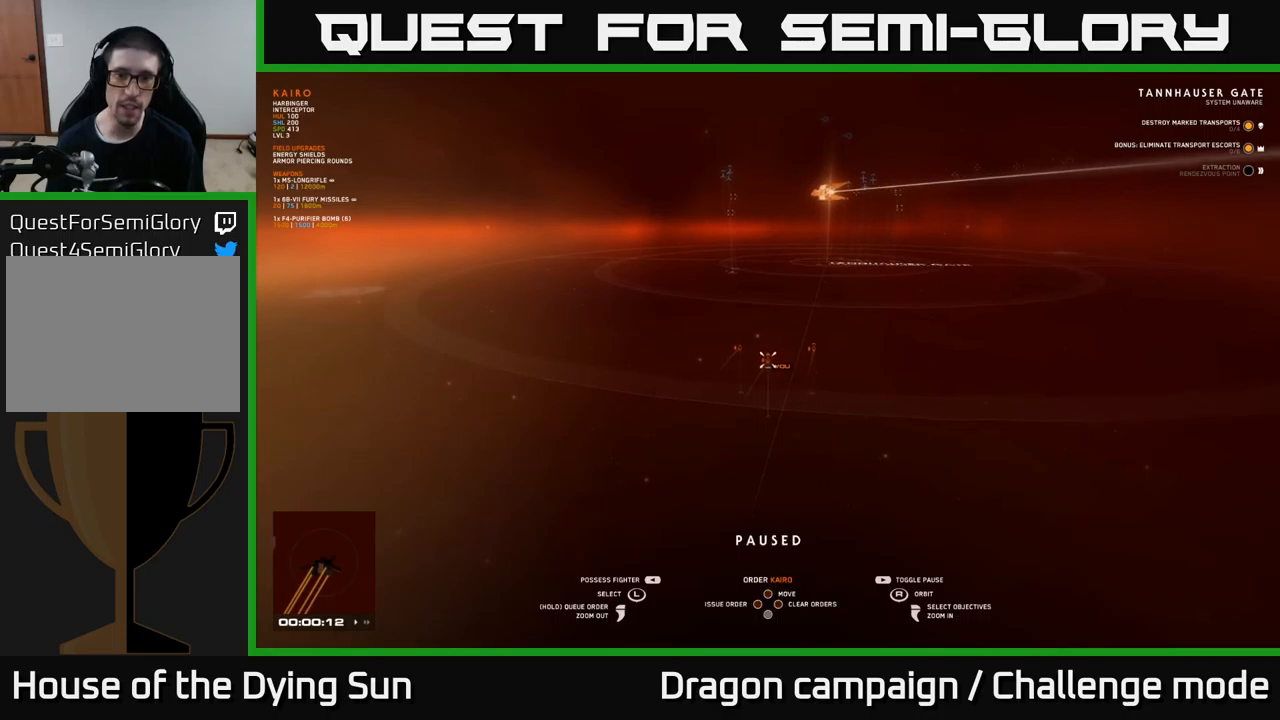
{"buttons": [], "left_stick": "center", "right_stick": "center", "events": [[334, "left_stick", "left"], [500, "left_stick", "center"]]}
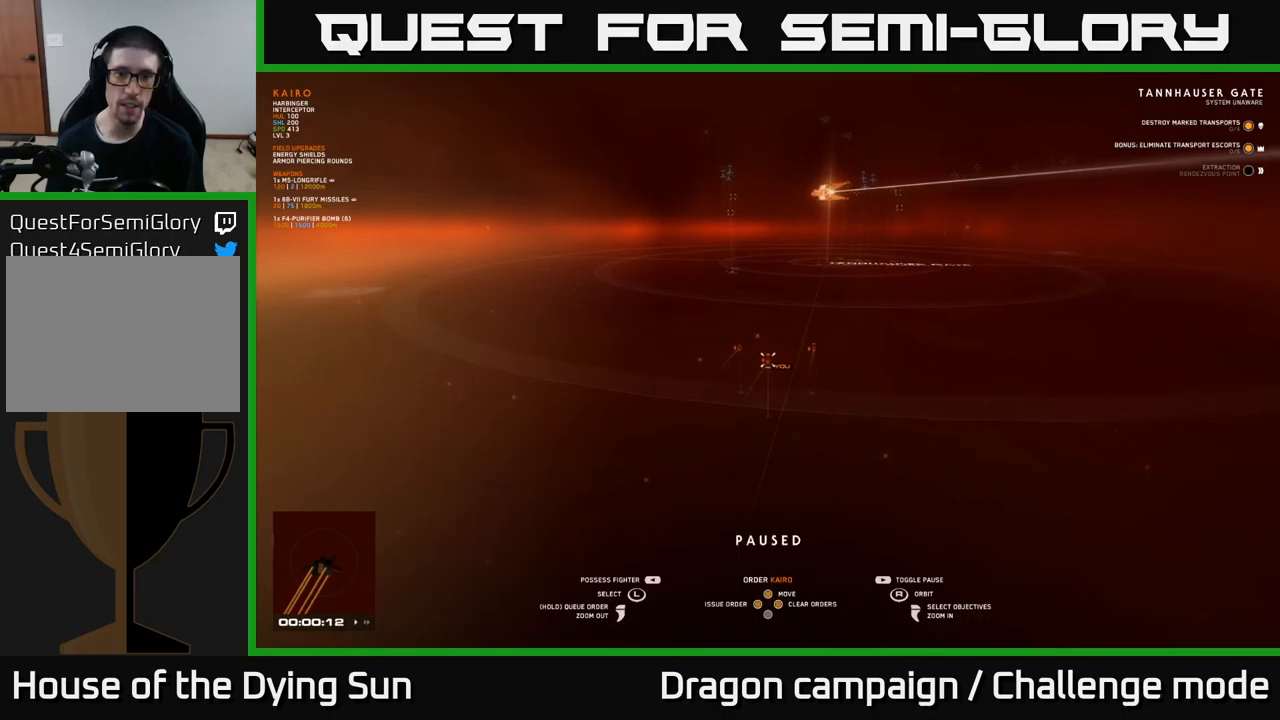
{"buttons": [], "left_stick": "center", "right_stick": "center", "events": [[34, "right_stick", "right"], [234, "left_stick", "up-left"], [234, "right_stick", "center"], [384, "left_stick", "center"]]}
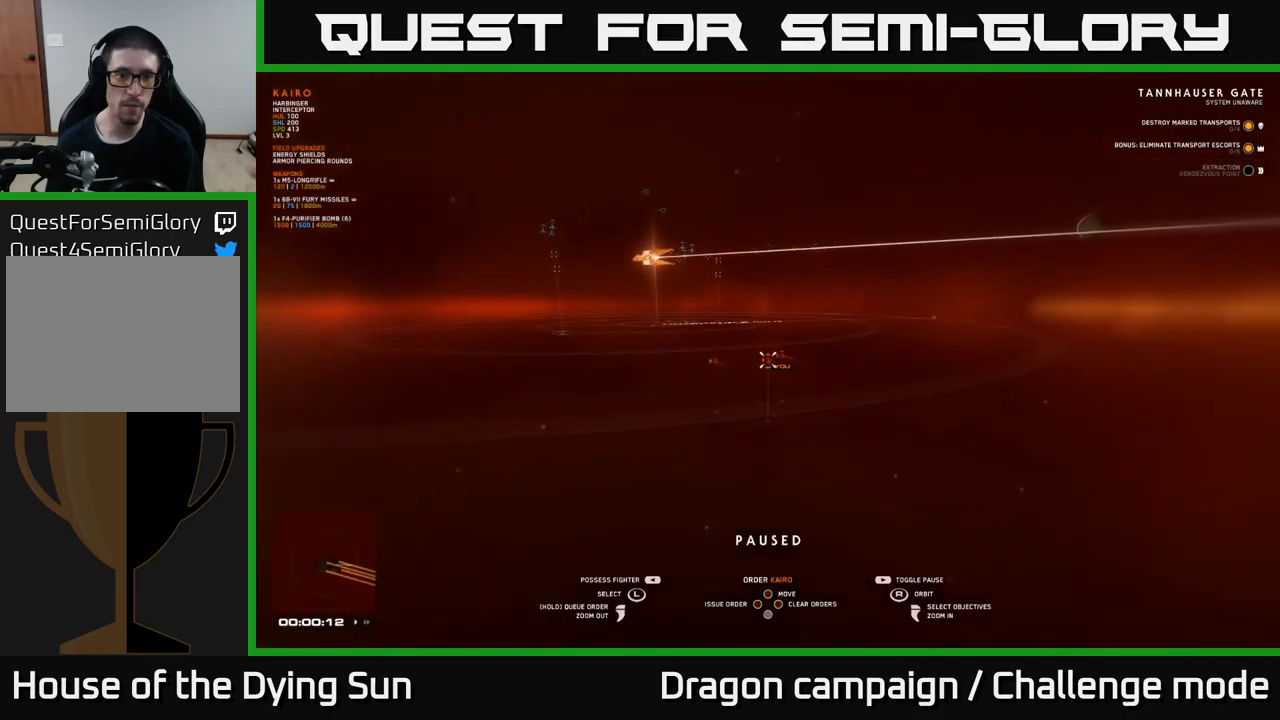
{"buttons": [], "left_stick": "center", "right_stick": "center", "events": [[50, "right_stick", "down-left"], [200, "right_stick", "center"], [217, "left_stick", "left"], [367, "left_stick", "center"]]}
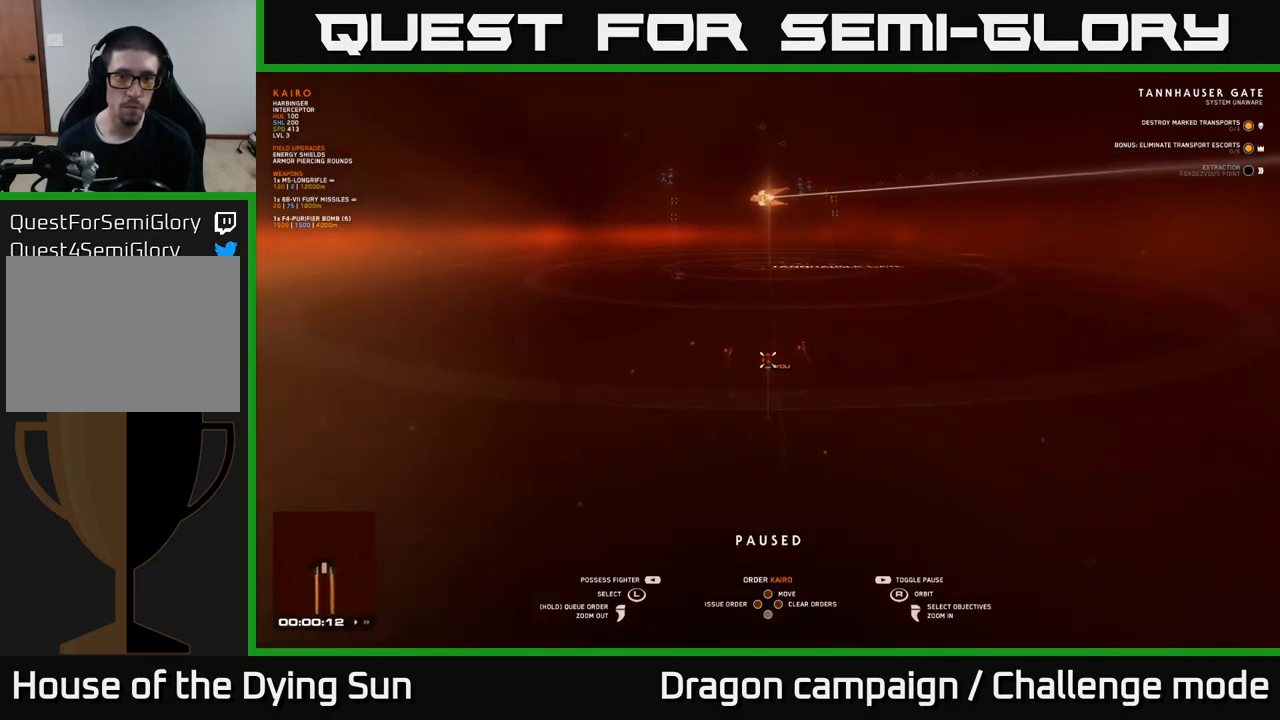
{"buttons": [], "left_stick": "center", "right_stick": "center", "events": [[267, "START", "down"], [434, "START", "up"]]}
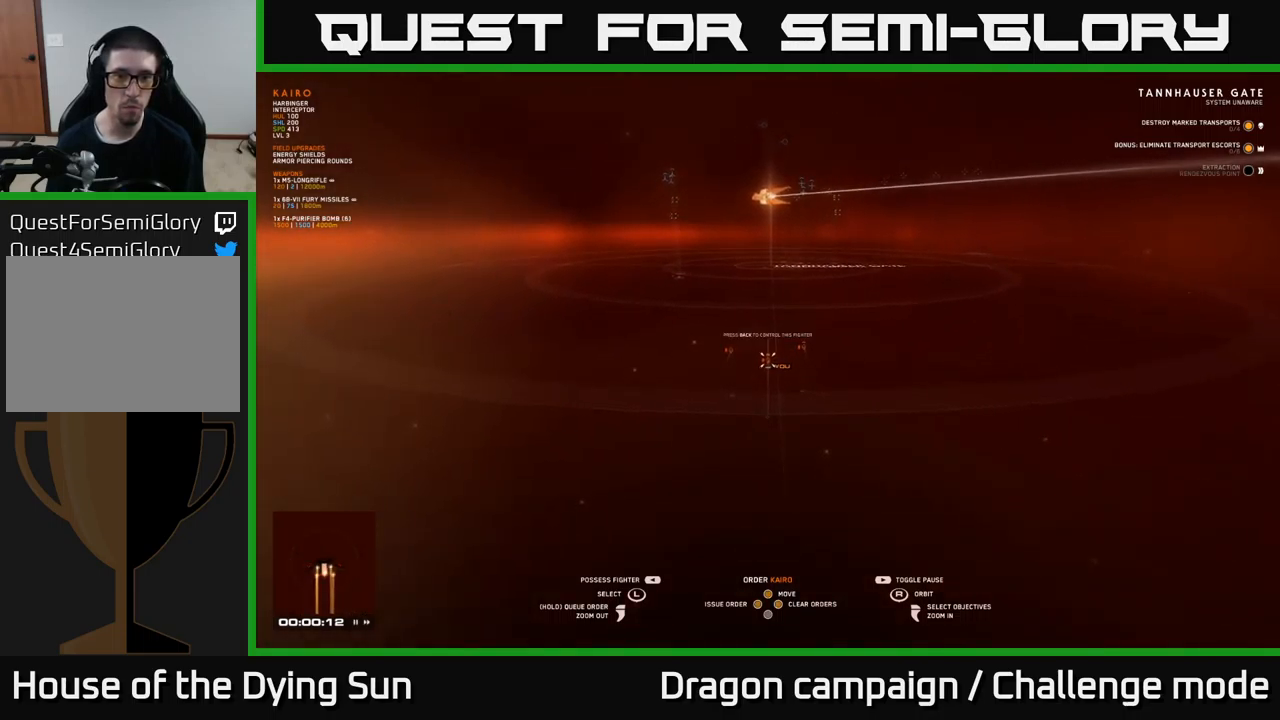
{"buttons": [], "left_stick": "center", "right_stick": "center", "events": []}
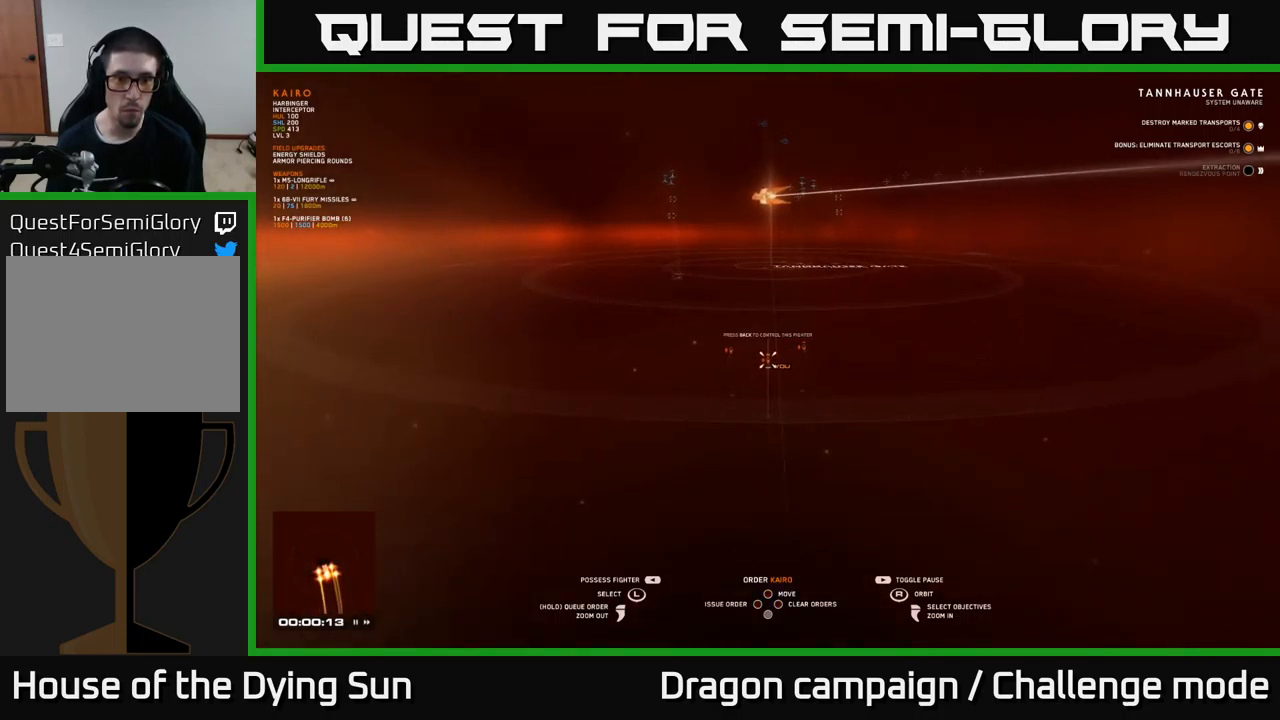
{"buttons": [], "left_stick": "center", "right_stick": "center", "events": []}
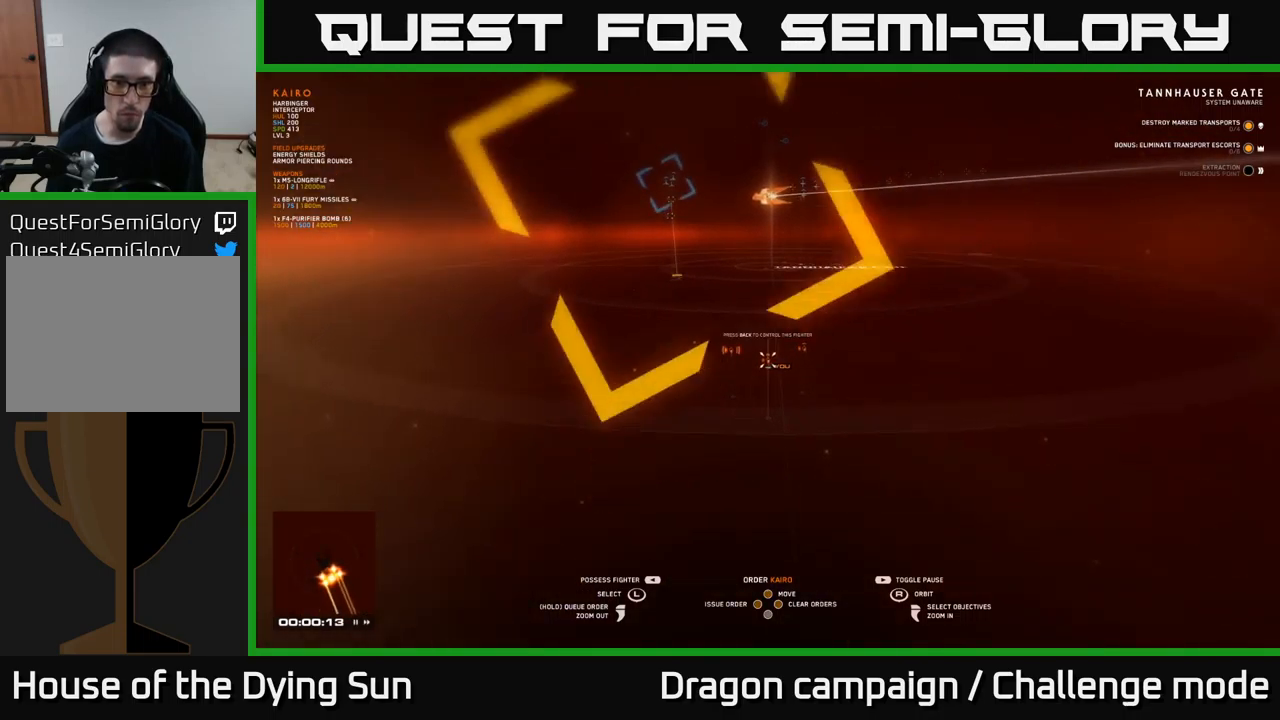
{"buttons": [], "left_stick": "center", "right_stick": "center", "events": []}
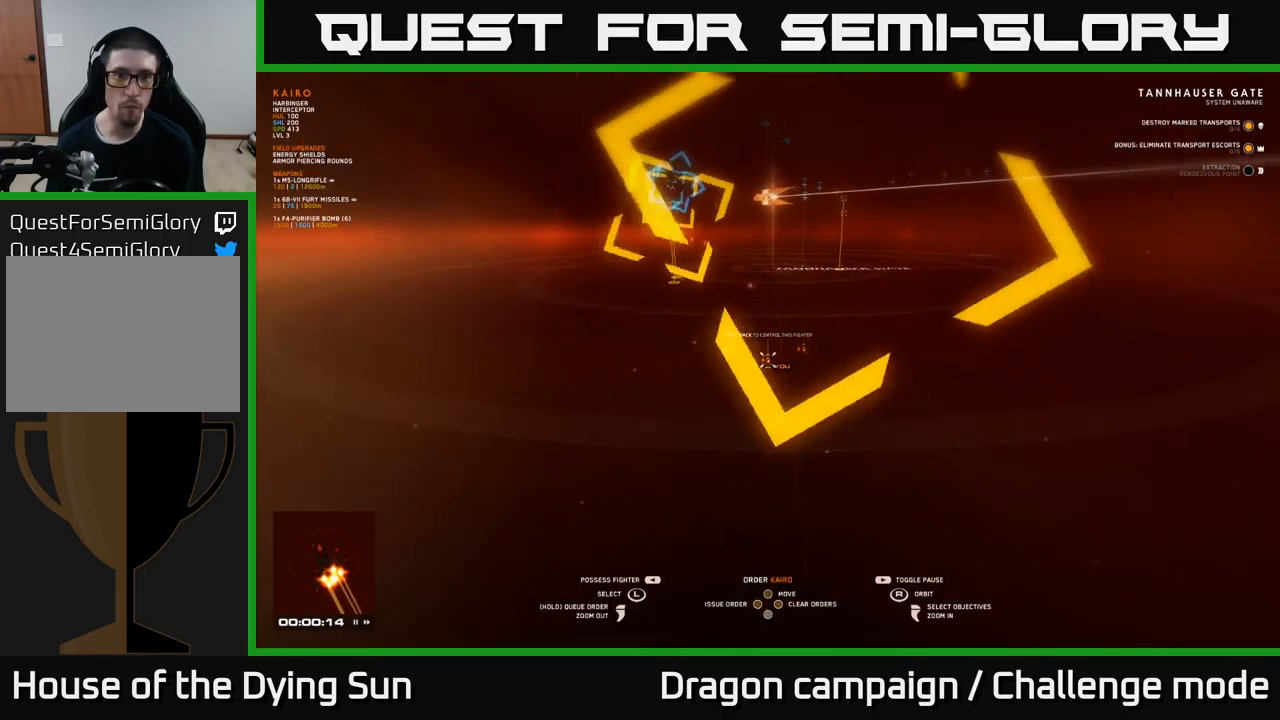
{"buttons": [], "left_stick": "center", "right_stick": "center", "events": [[67, "START", "down"], [184, "START", "up"], [300, "left_stick", "left"], [467, "left_stick", "center"]]}
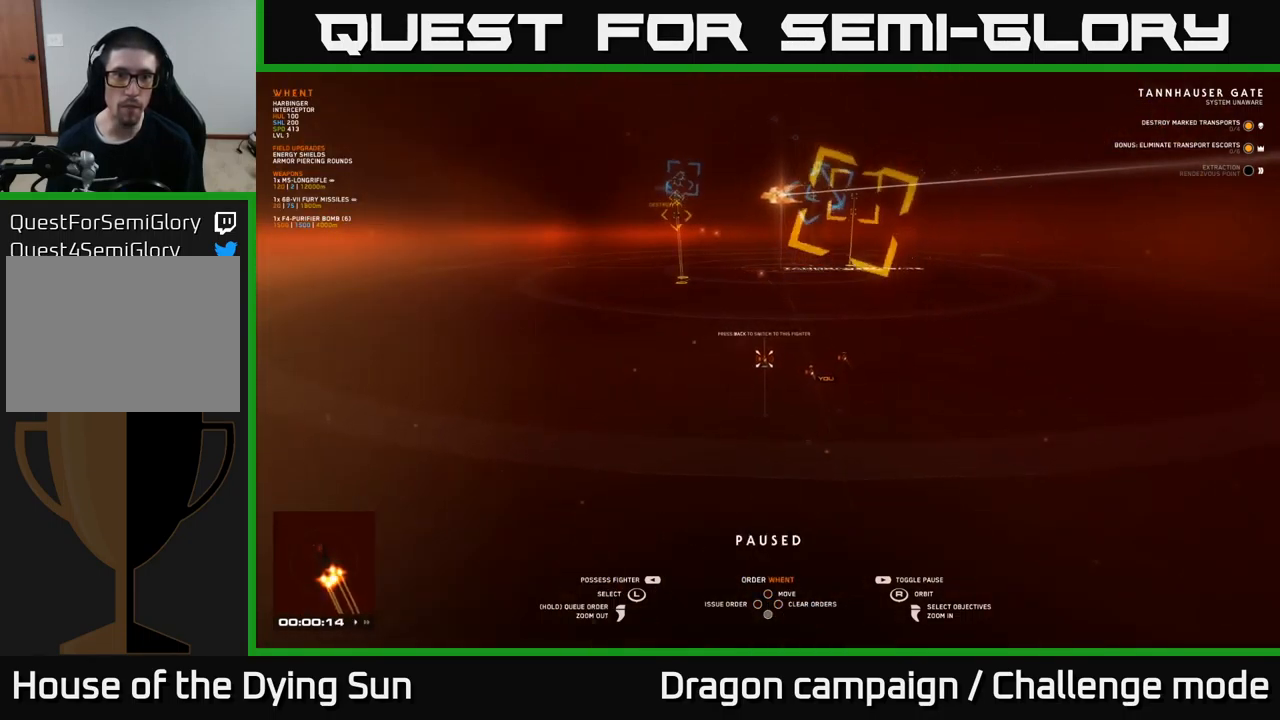
{"buttons": [], "left_stick": "center", "right_stick": "center", "events": [[117, "left_stick", "up-left"], [267, "left_stick", "center"]]}
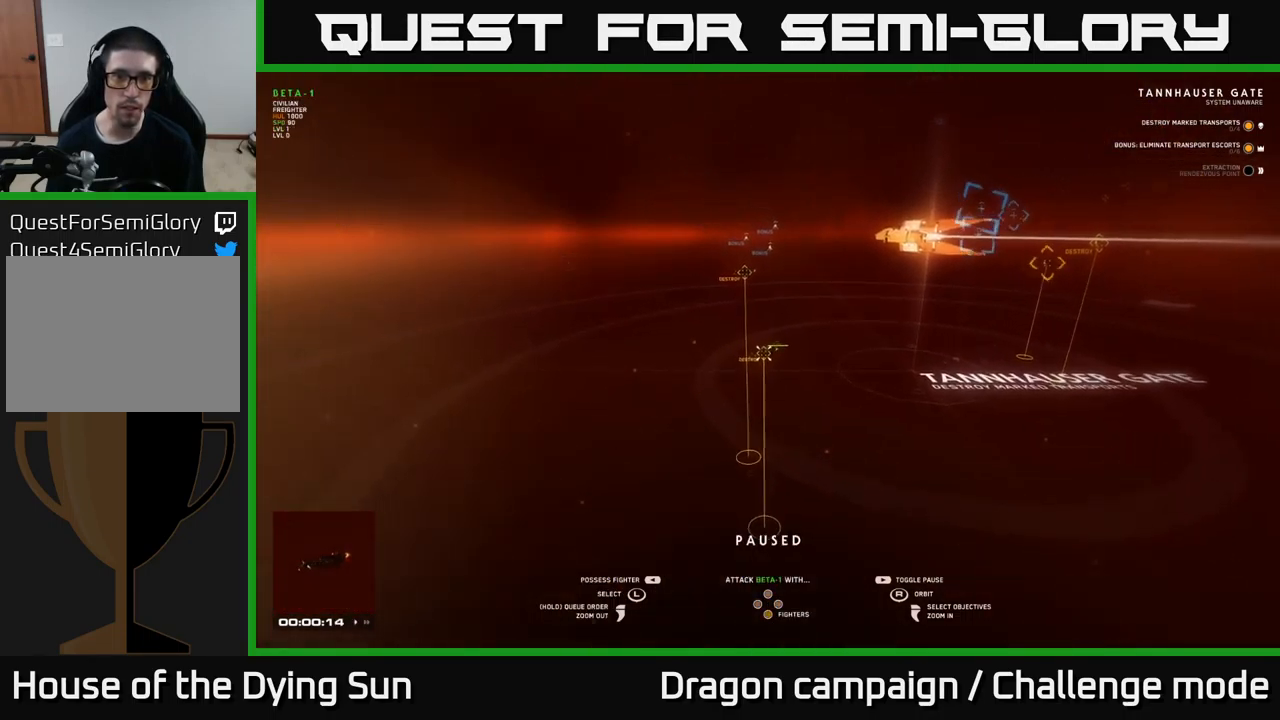
{"buttons": [], "left_stick": "center", "right_stick": "center", "events": [[384, "A", "down"], [434, "A", "up"]]}
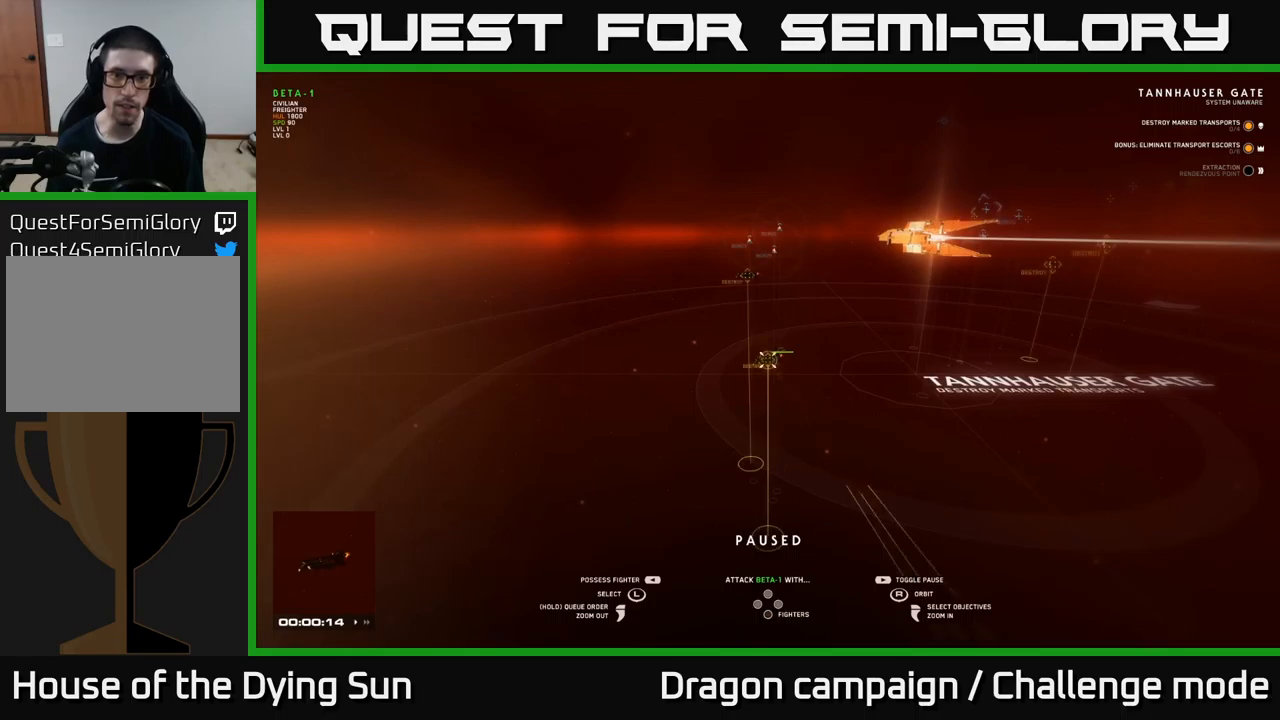
{"buttons": [], "left_stick": "center", "right_stick": "center", "events": [[200, "SELECT", "down"], [317, "SELECT", "up"]]}